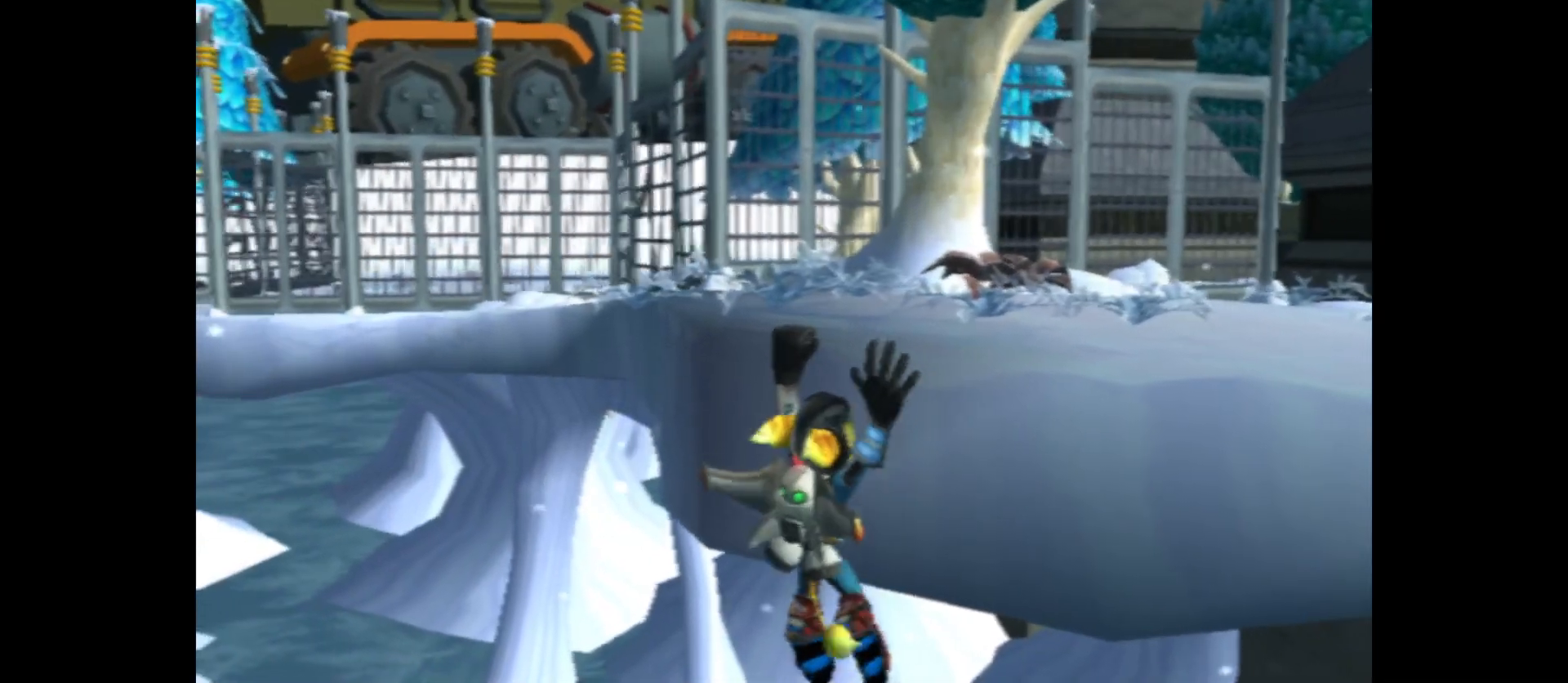
Gameplay with a controller (Xbox layout); each line is a JSON object with the inputs held at the frame after it. "events" lists button and stick changes between this image and that frame as [ms after this image, input, new state], when the widget could be followed in between.
{"buttons": [], "left_stick": "left", "right_stick": "center", "events": []}
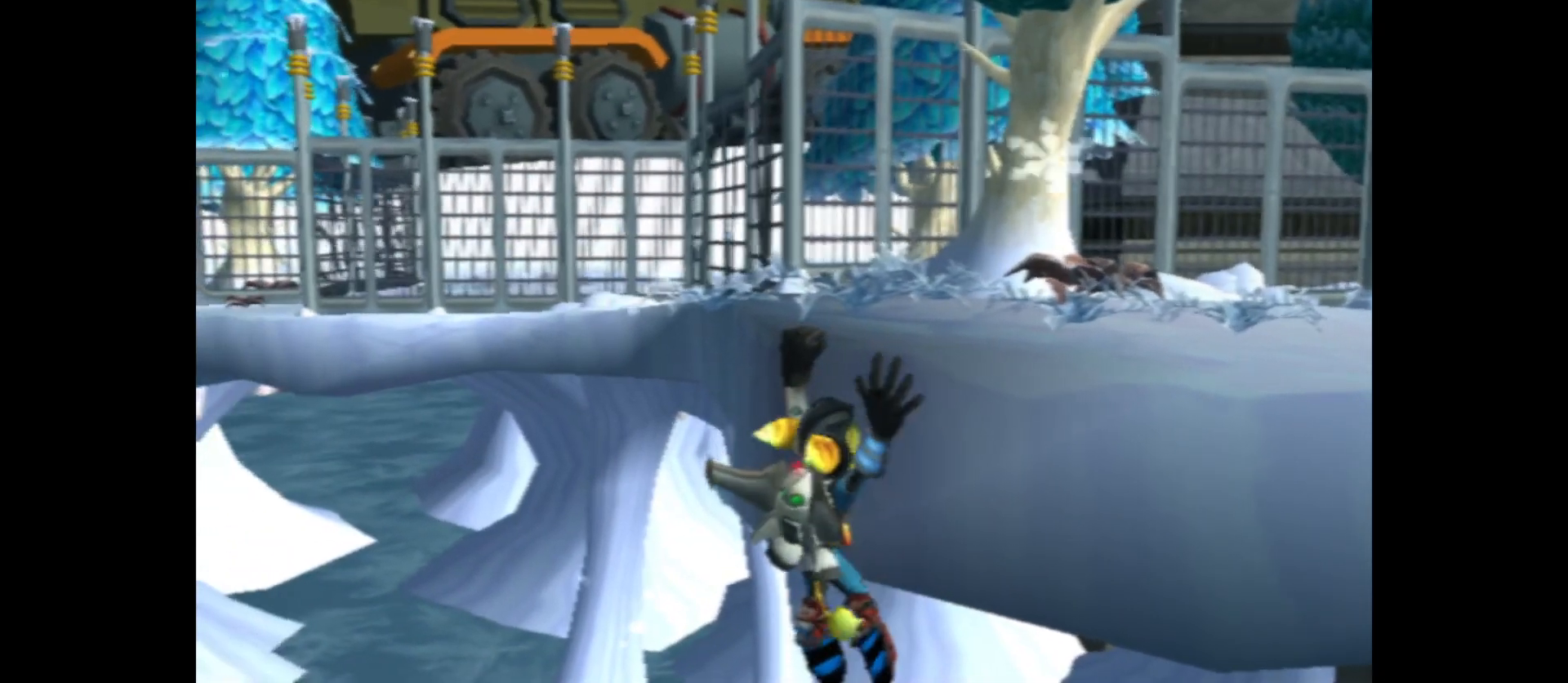
{"buttons": [], "left_stick": "left", "right_stick": "right", "events": [[500, "right_stick", "right"]]}
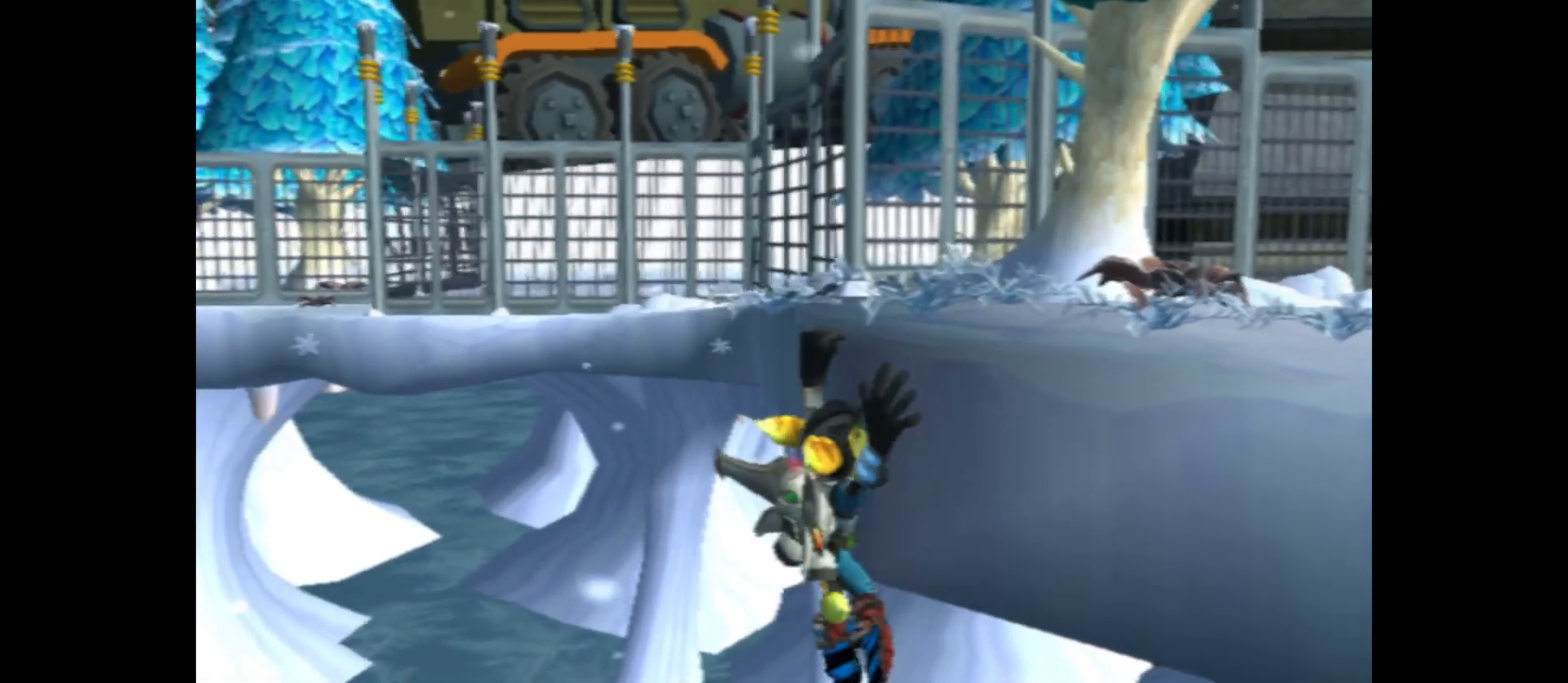
{"buttons": [], "left_stick": "left", "right_stick": "center", "events": [[467, "right_stick", "center"]]}
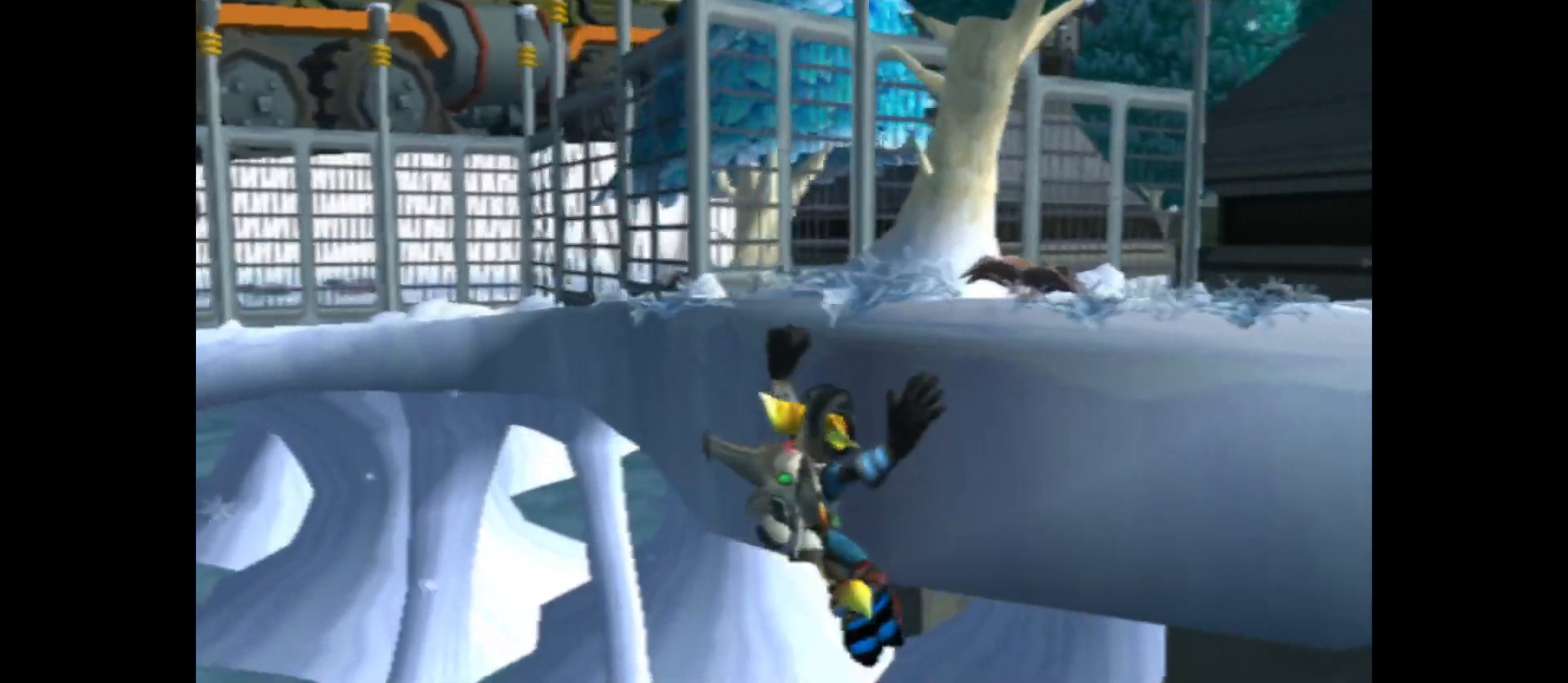
{"buttons": [], "left_stick": "left", "right_stick": "center", "events": []}
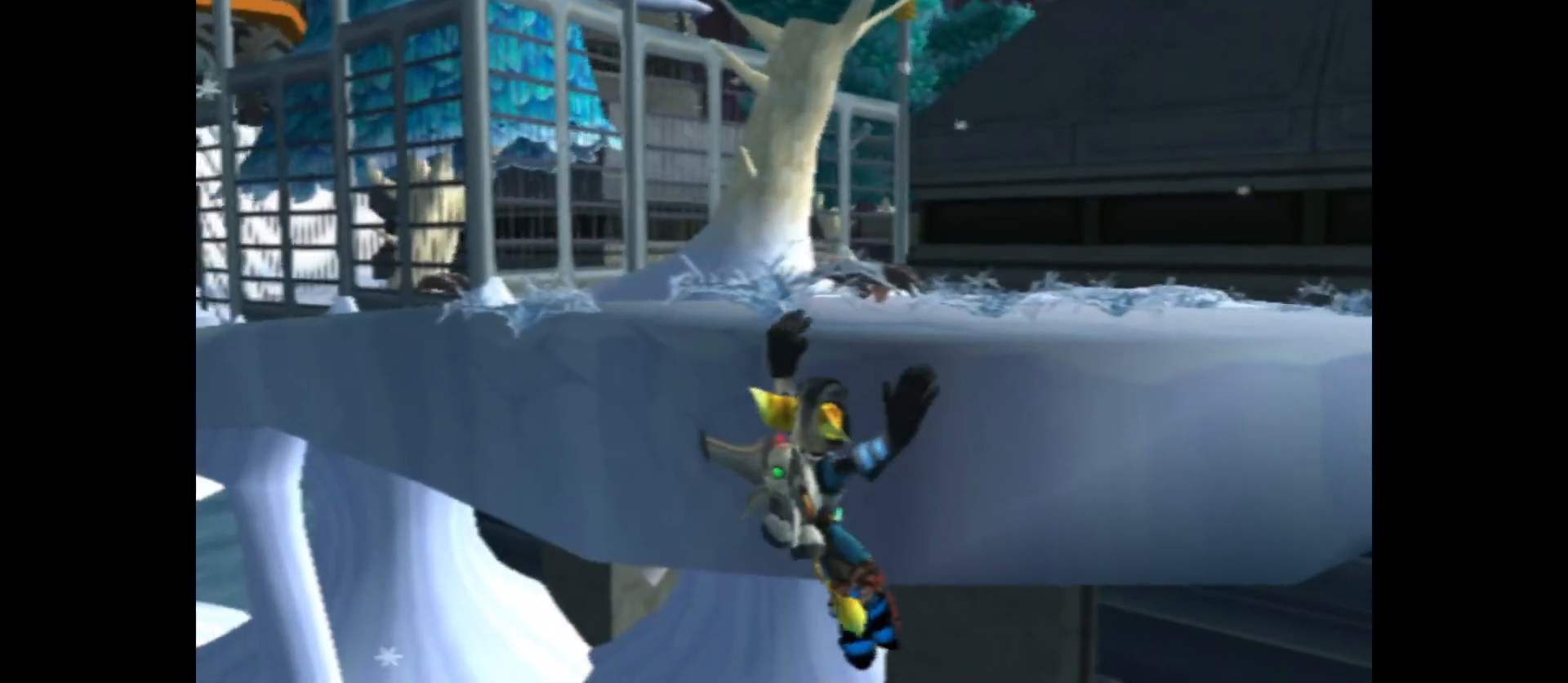
{"buttons": [], "left_stick": "left", "right_stick": "right", "events": [[450, "right_stick", "right"]]}
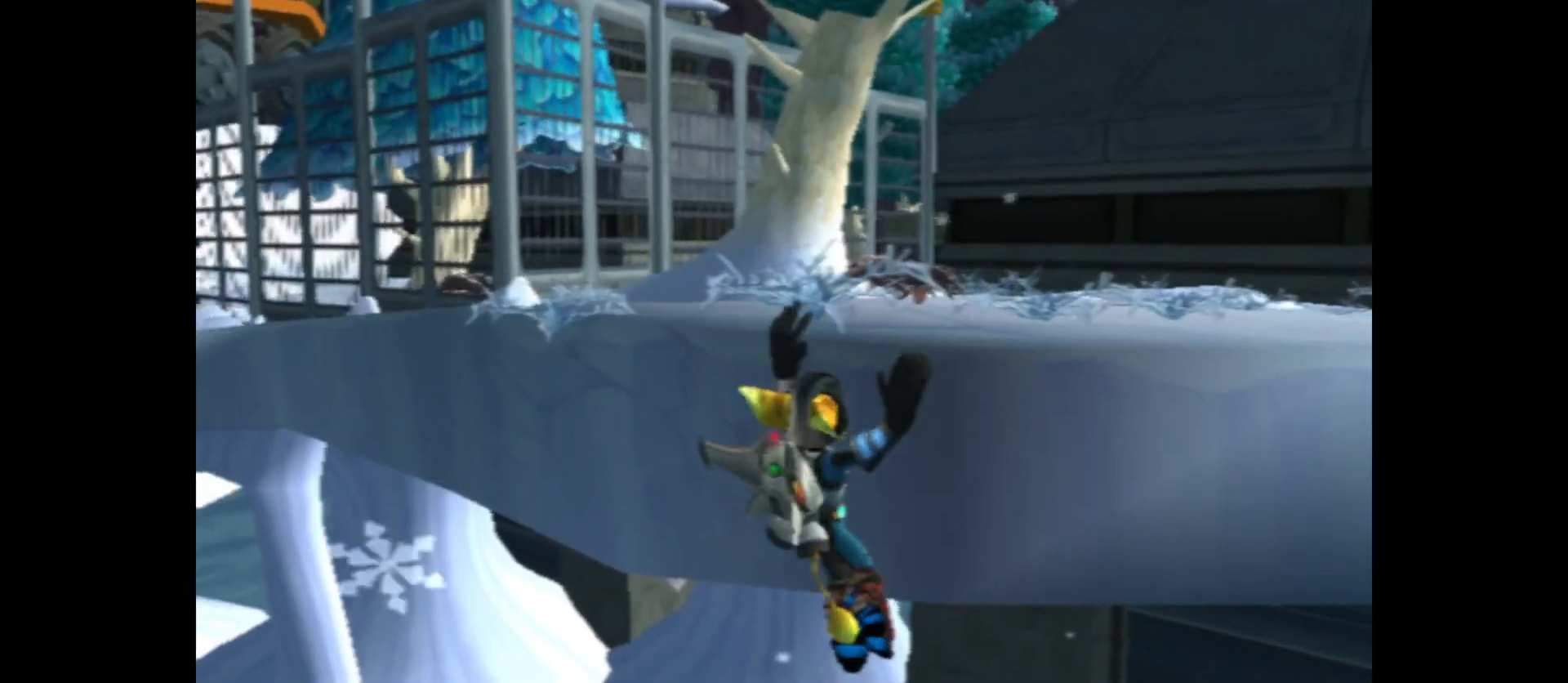
{"buttons": [], "left_stick": "left", "right_stick": "center", "events": [[250, "right_stick", "center"]]}
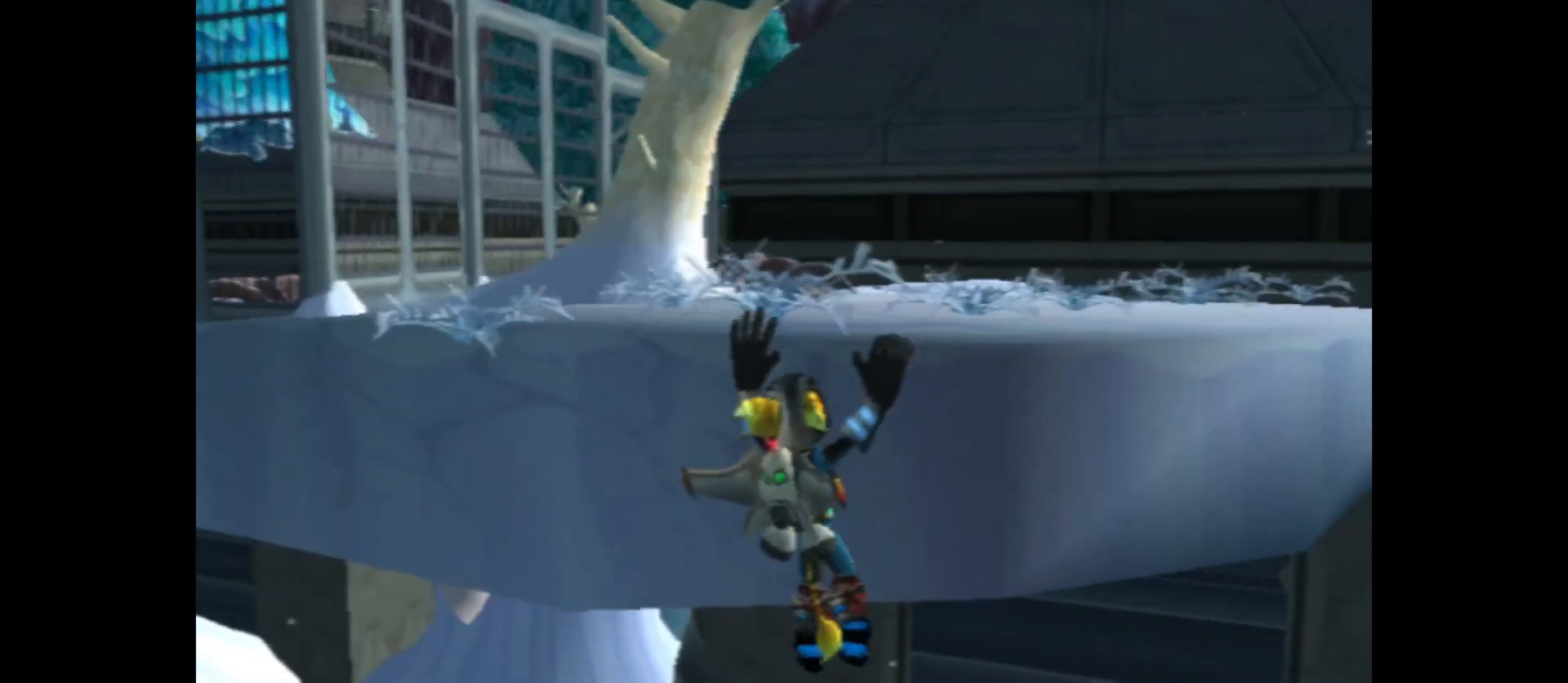
{"buttons": [], "left_stick": "left", "right_stick": "center", "events": []}
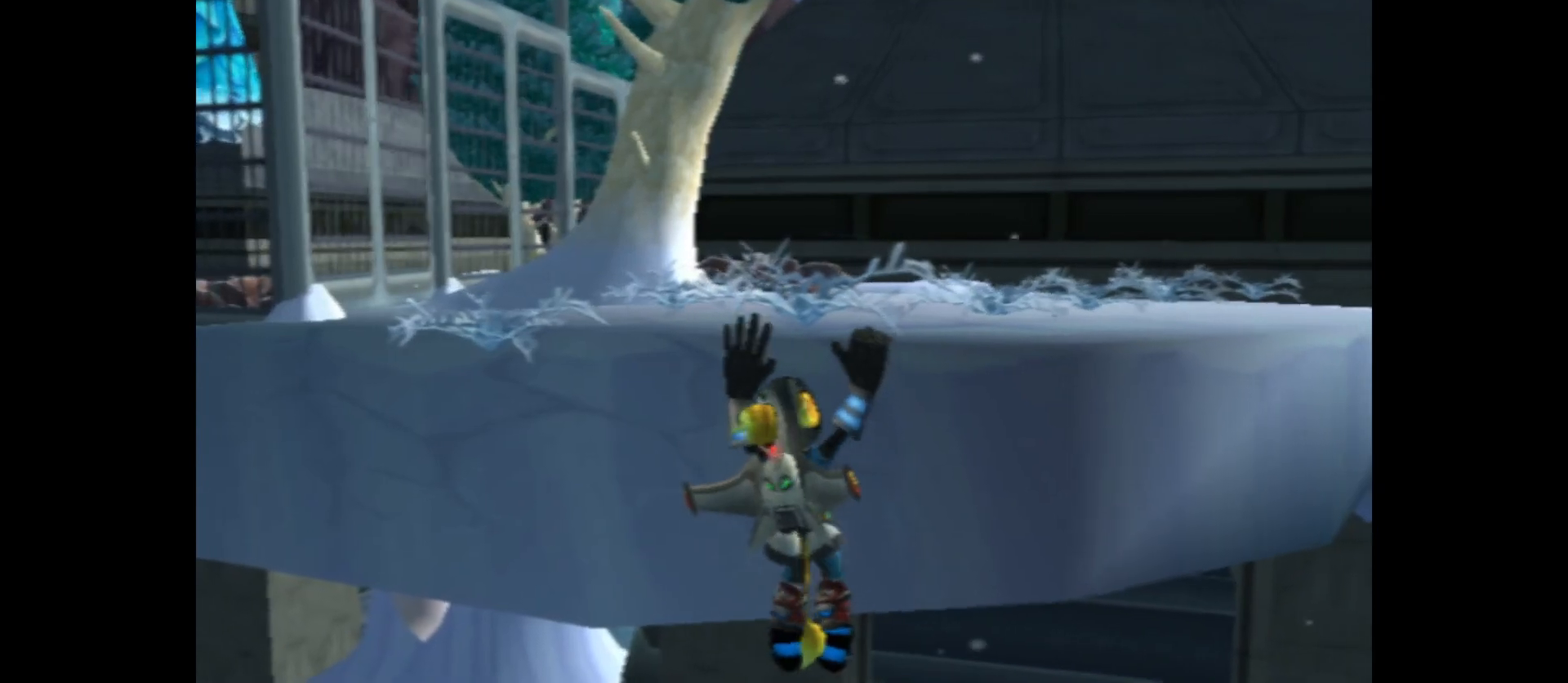
{"buttons": [], "left_stick": "left", "right_stick": "center", "events": []}
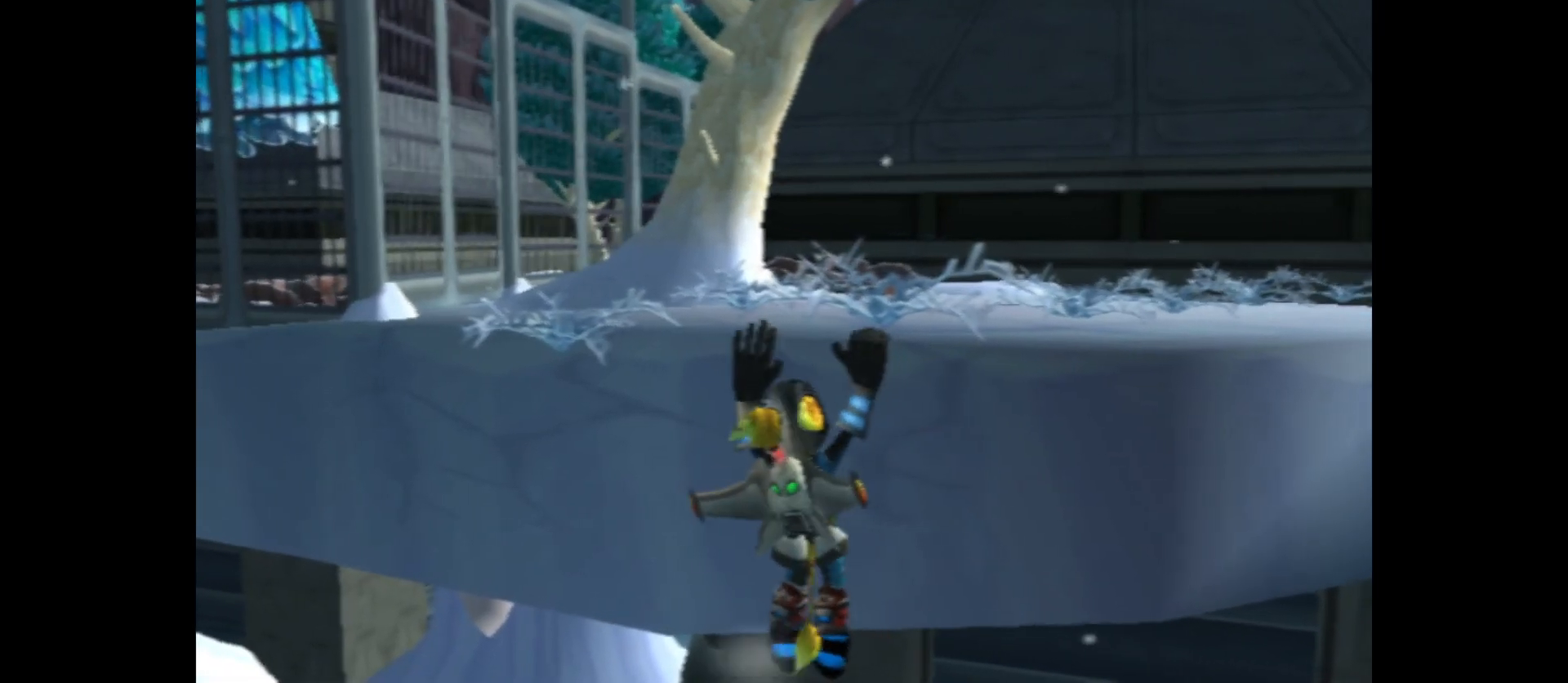
{"buttons": [], "left_stick": "left", "right_stick": "center", "events": []}
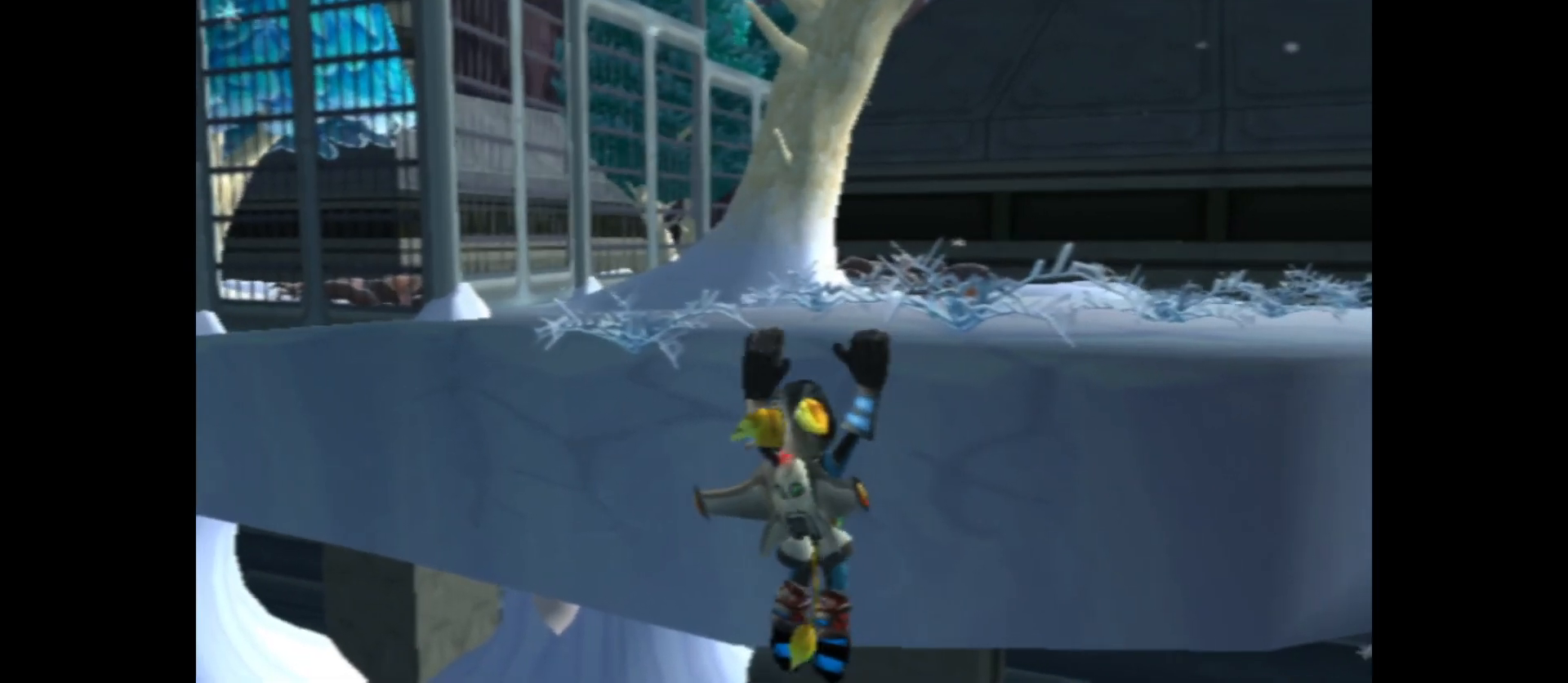
{"buttons": [], "left_stick": "left", "right_stick": "center", "events": []}
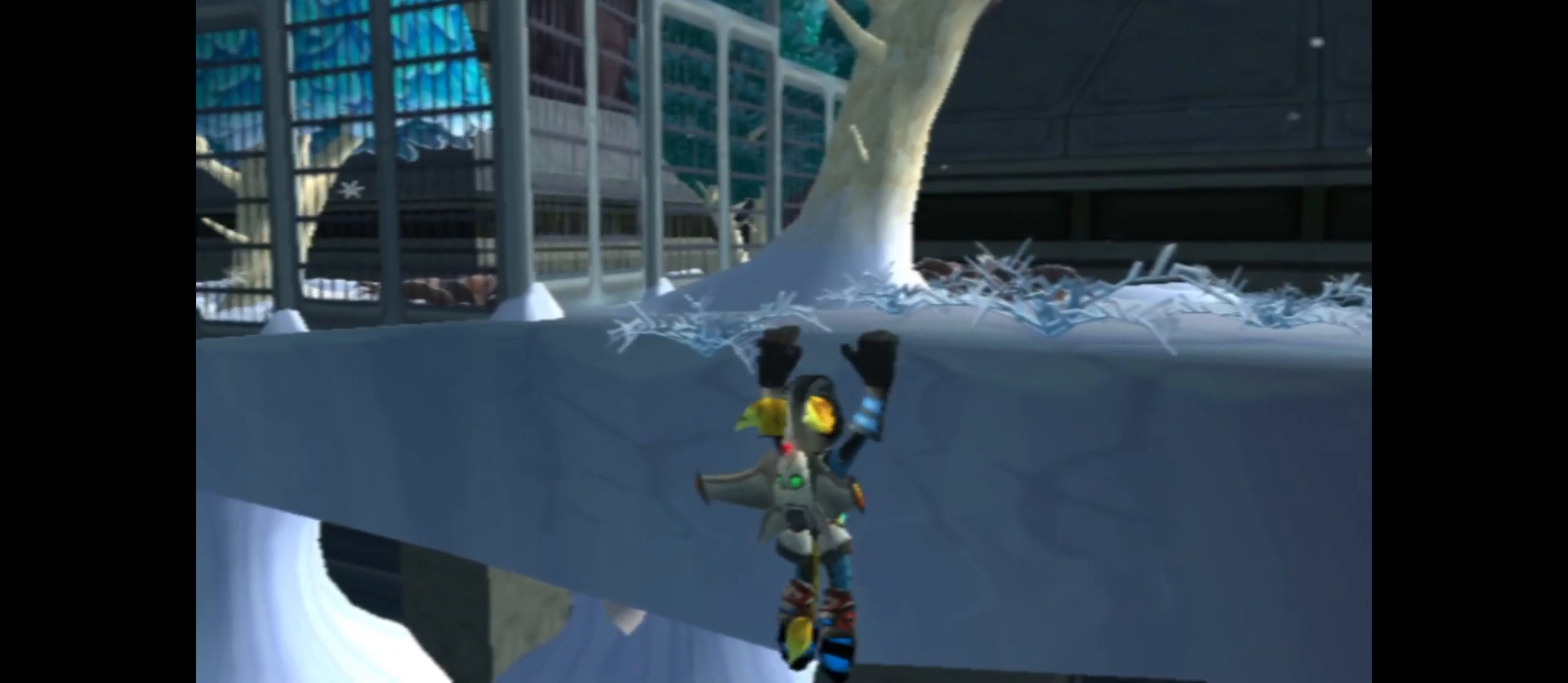
{"buttons": [], "left_stick": "left", "right_stick": "center", "events": []}
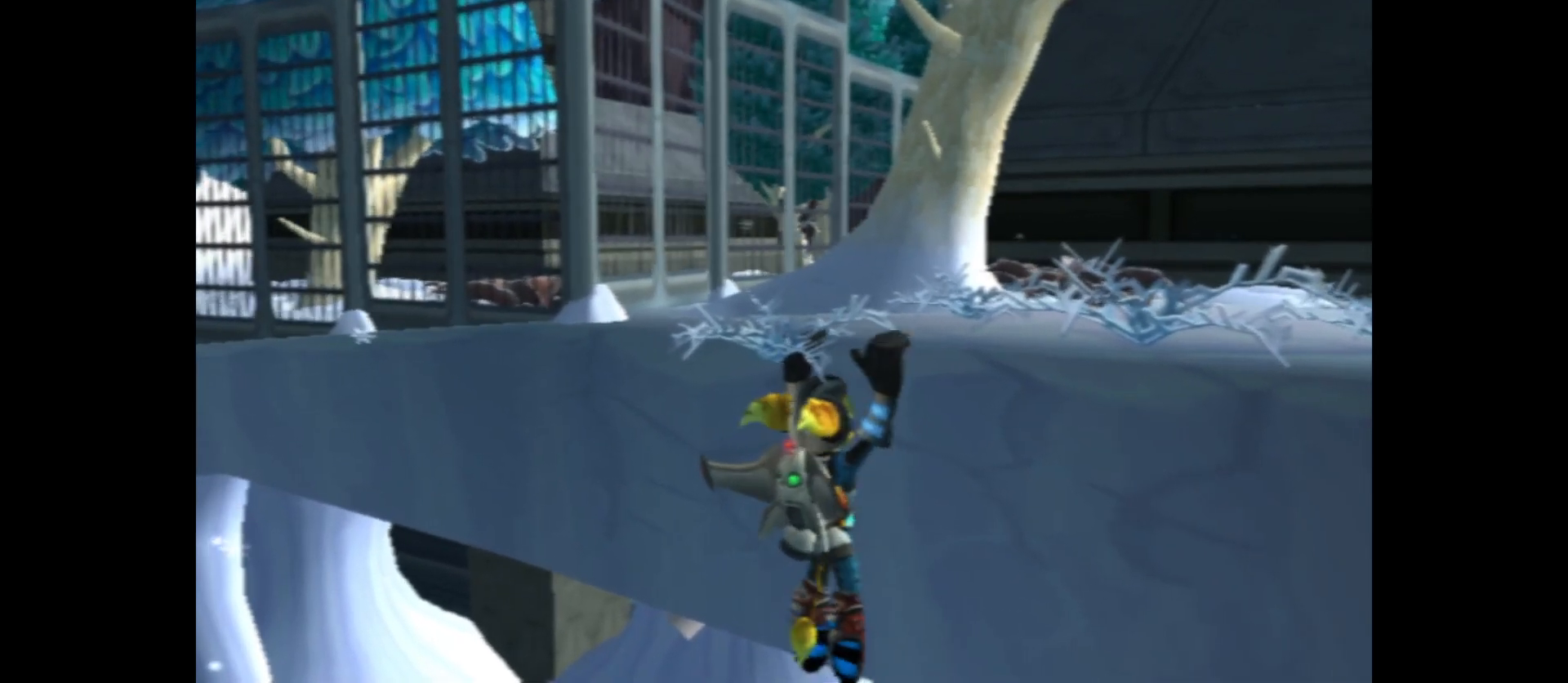
{"buttons": [], "left_stick": "left", "right_stick": "center", "events": []}
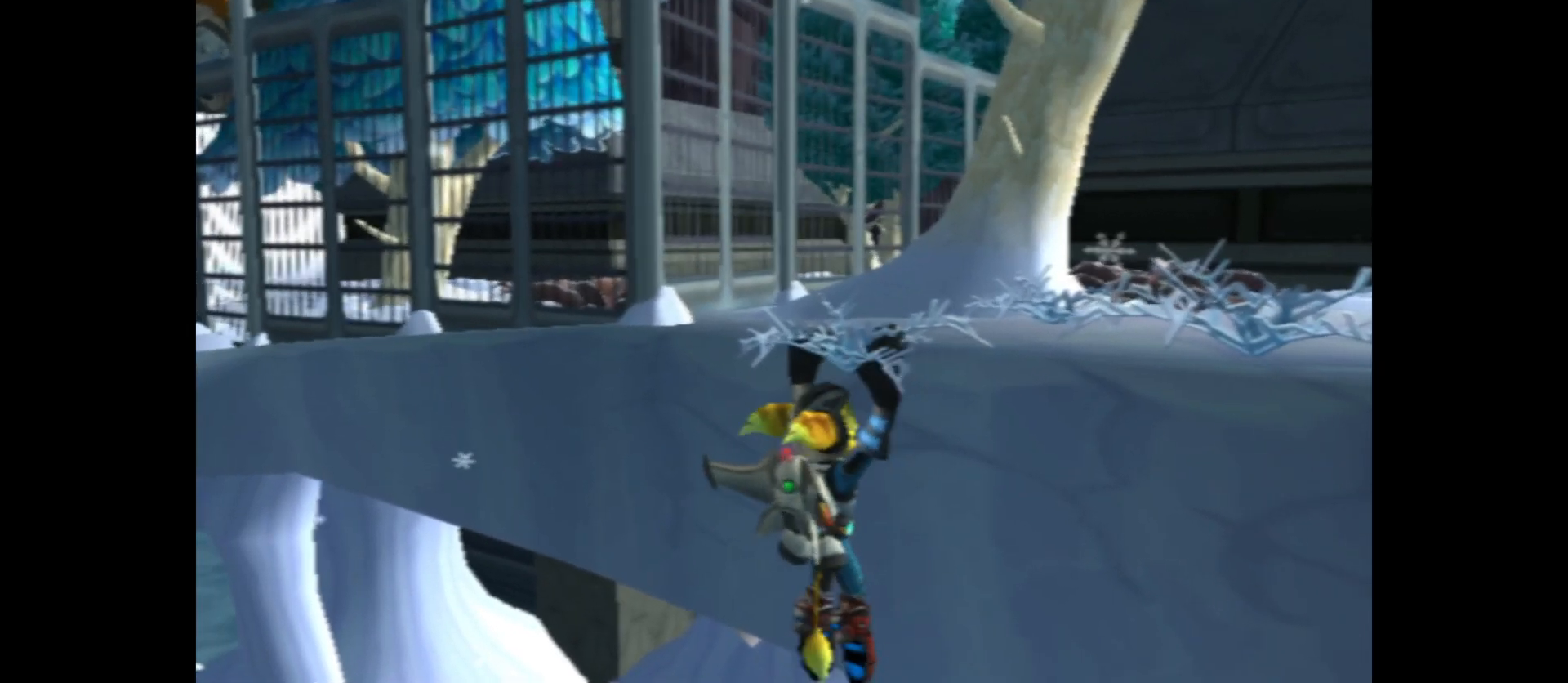
{"buttons": [], "left_stick": "left", "right_stick": "center", "events": []}
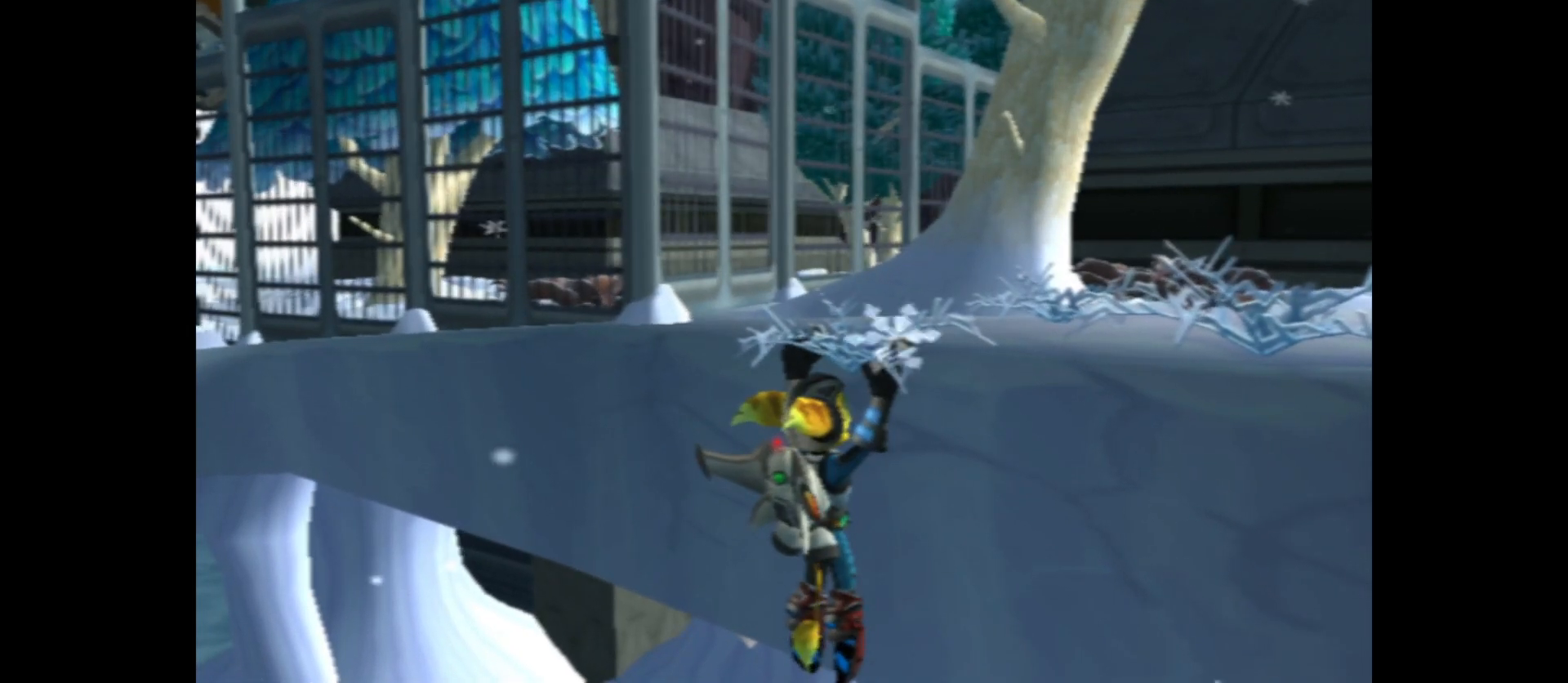
{"buttons": [], "left_stick": "left", "right_stick": "right", "events": [[400, "right_stick", "right"]]}
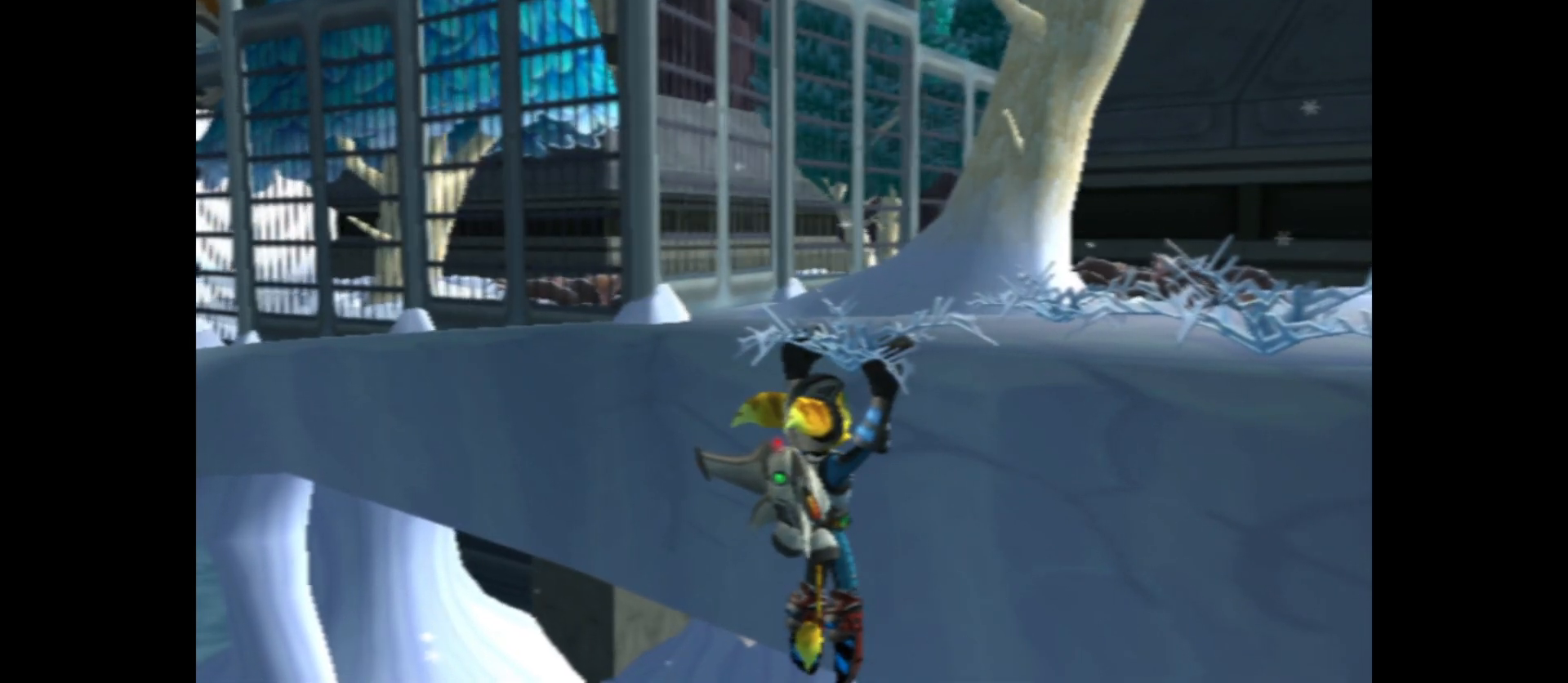
{"buttons": [], "left_stick": "left", "right_stick": "center", "events": [[433, "right_stick", "center"]]}
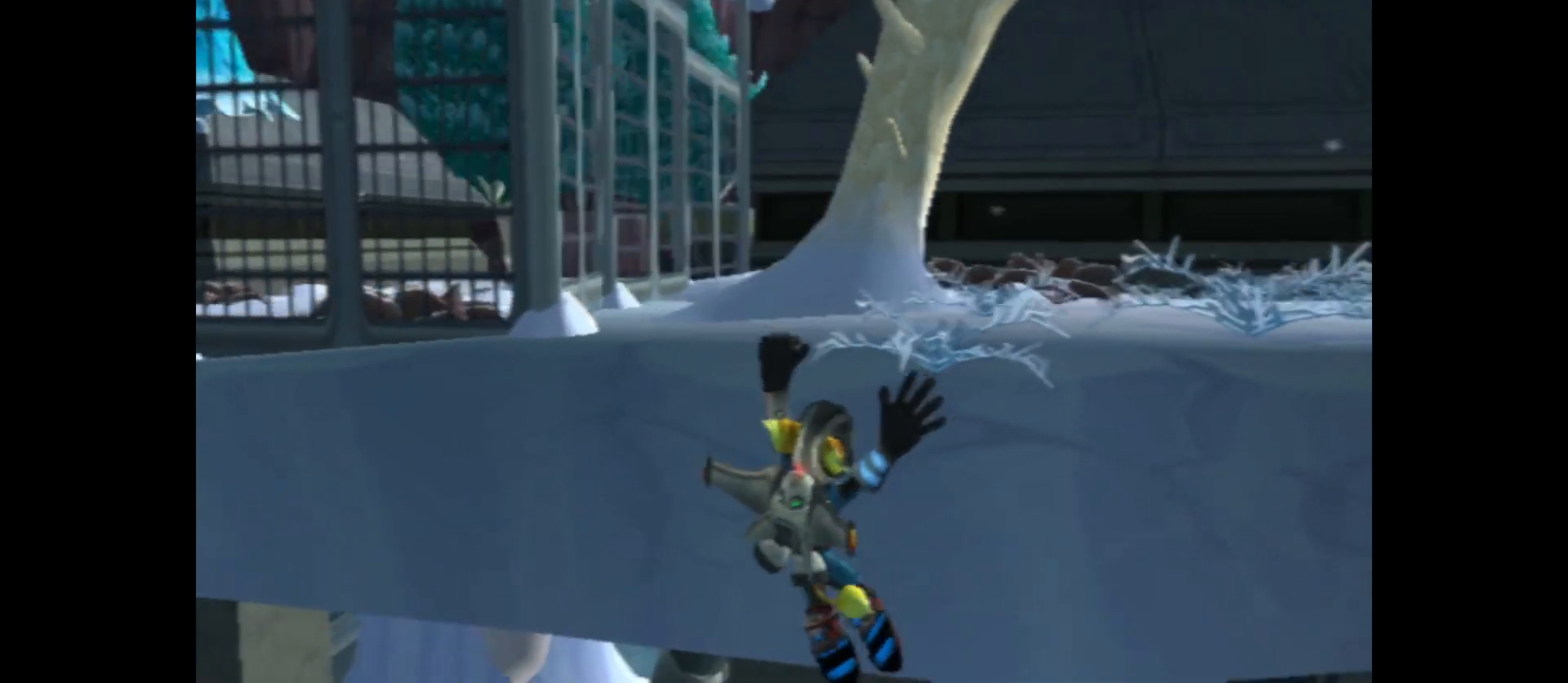
{"buttons": [], "left_stick": "left", "right_stick": "center", "events": []}
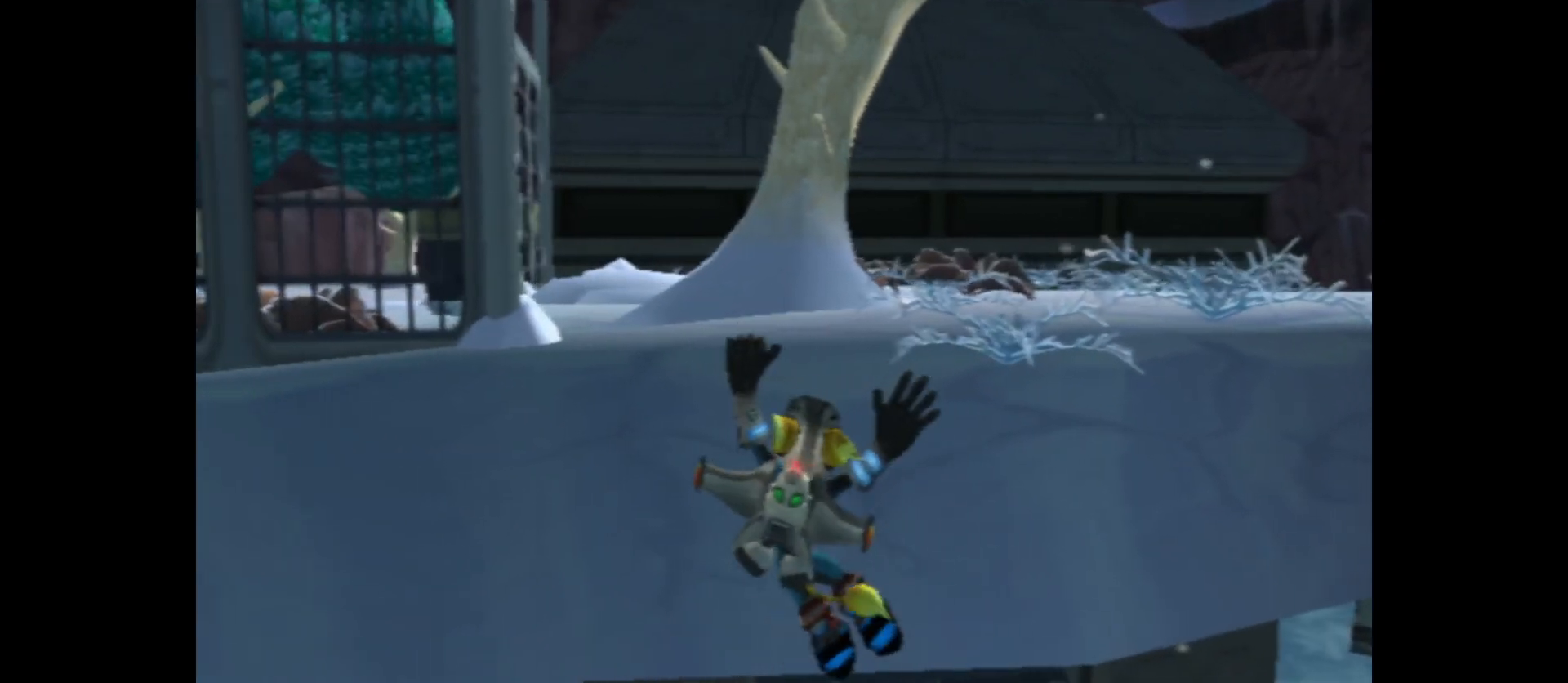
{"buttons": [], "left_stick": "left", "right_stick": "center", "events": []}
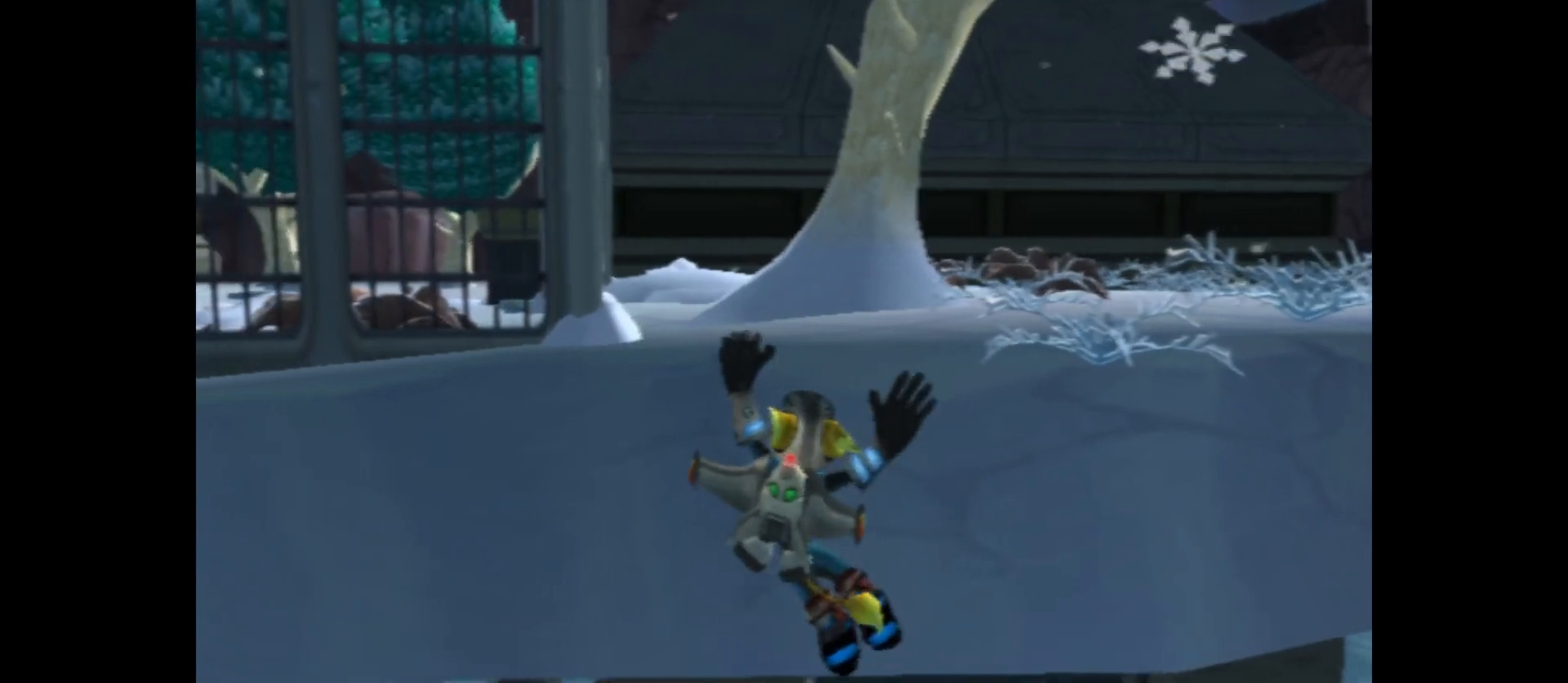
{"buttons": [], "left_stick": "left", "right_stick": "center", "events": []}
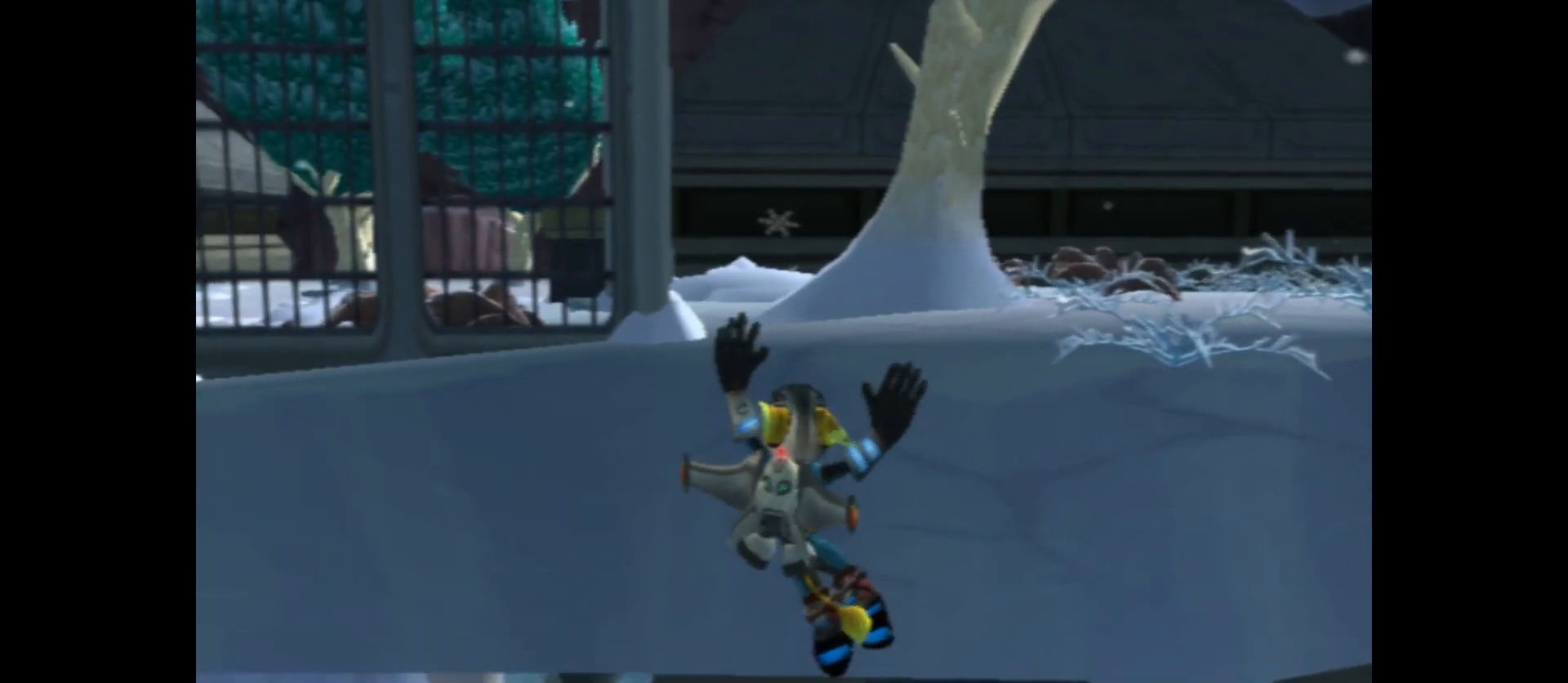
{"buttons": [], "left_stick": "left", "right_stick": "center", "events": []}
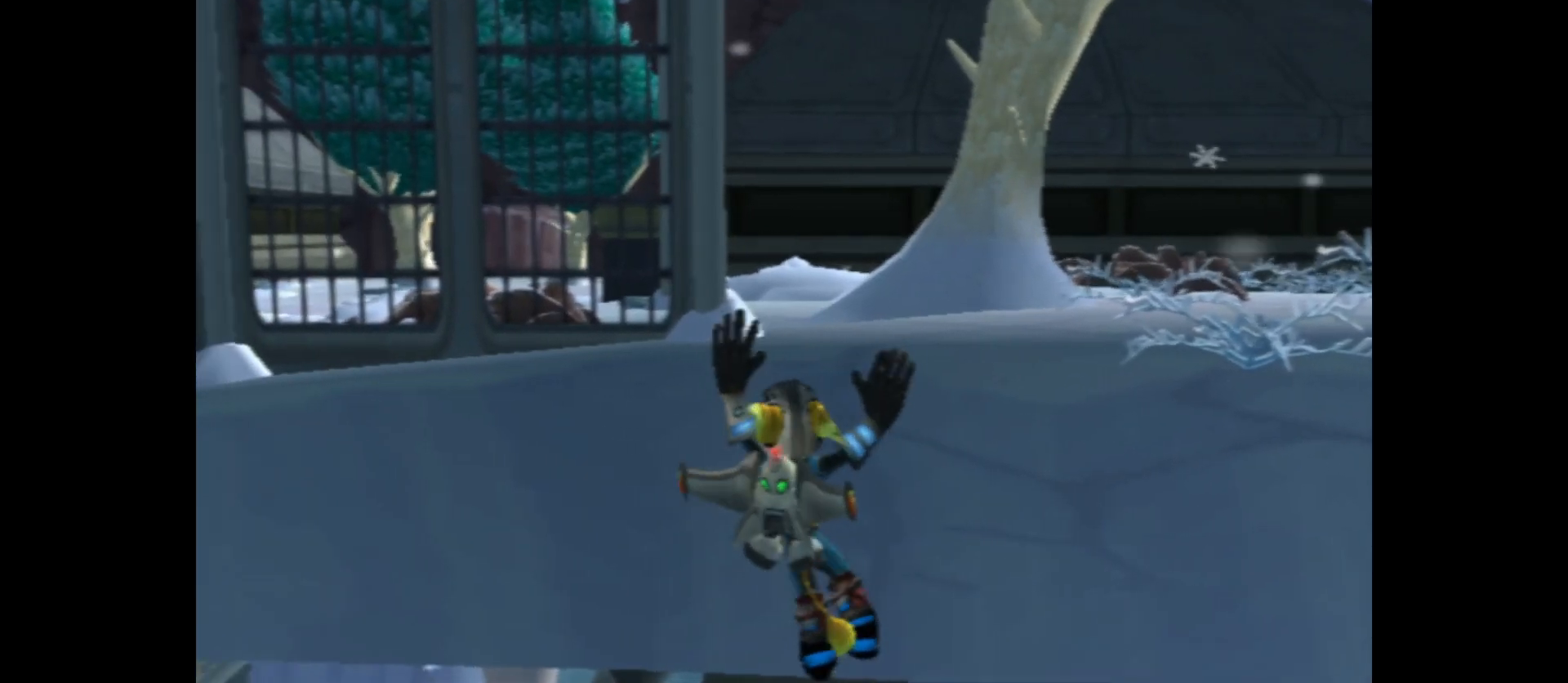
{"buttons": [], "left_stick": "left", "right_stick": "center", "events": []}
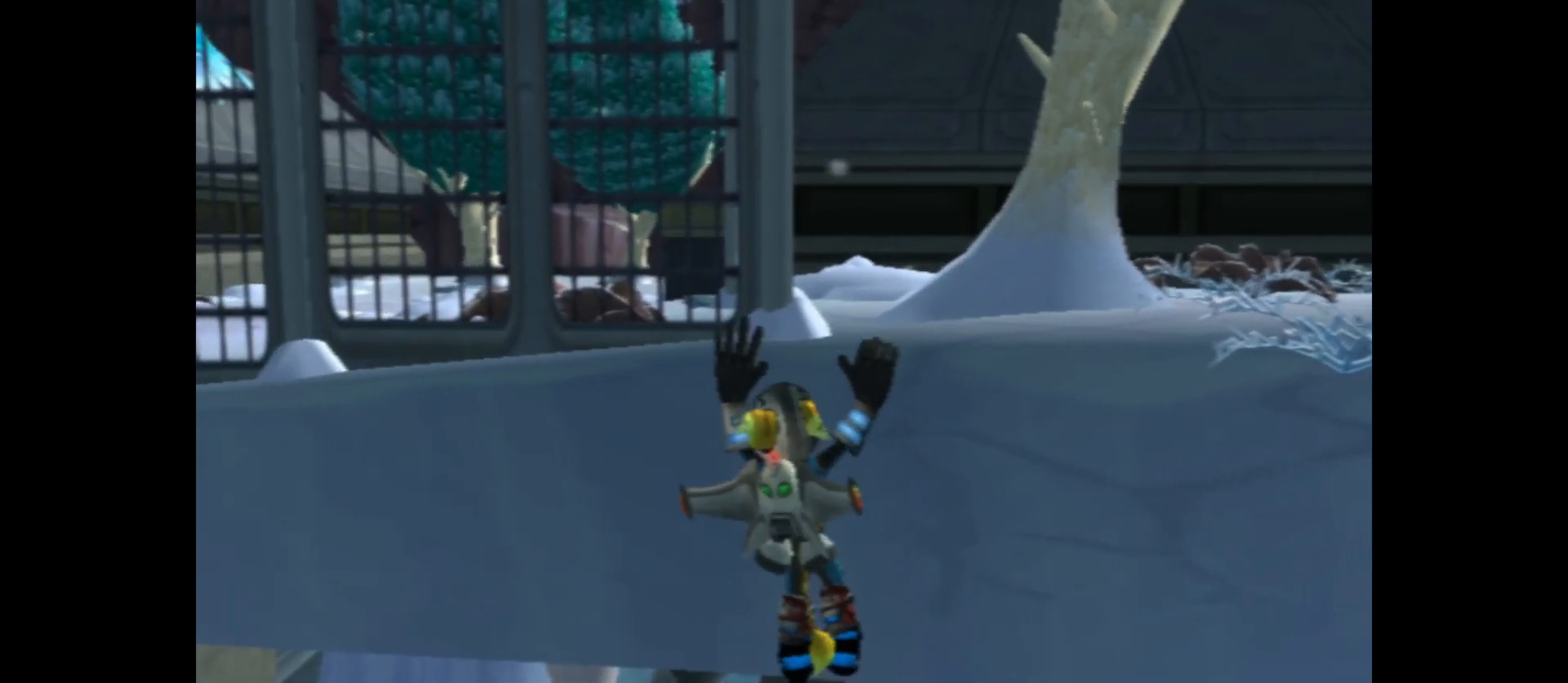
{"buttons": [], "left_stick": "left", "right_stick": "center", "events": []}
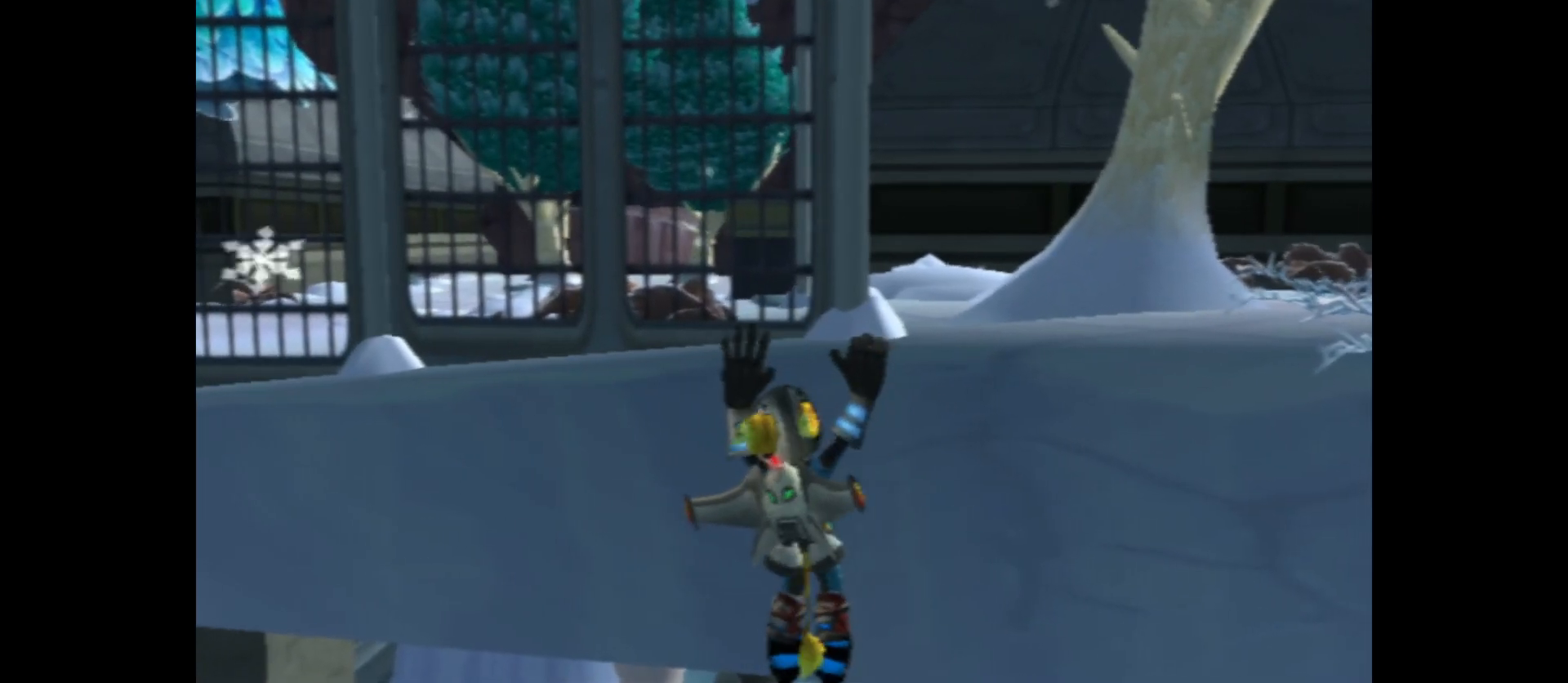
{"buttons": [], "left_stick": "left", "right_stick": "center", "events": []}
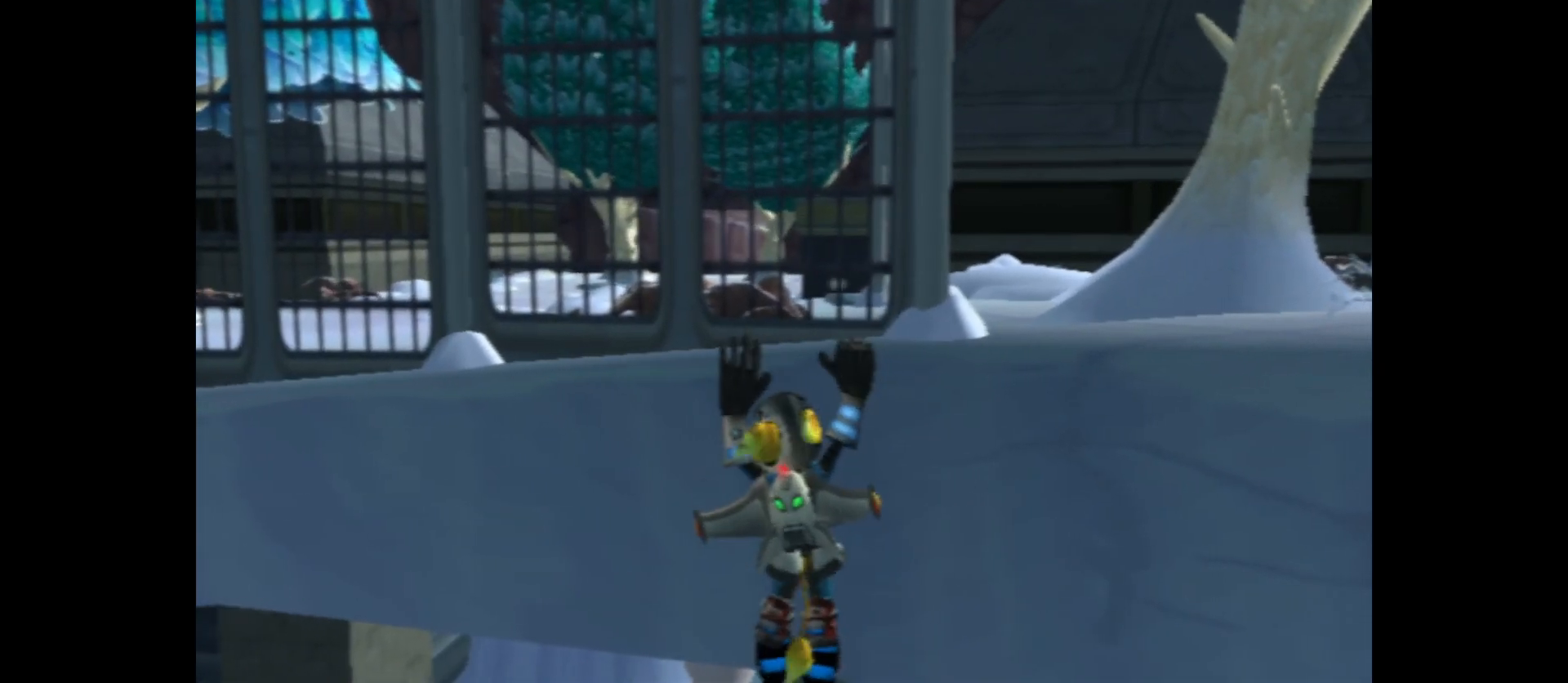
{"buttons": [], "left_stick": "left", "right_stick": "center", "events": []}
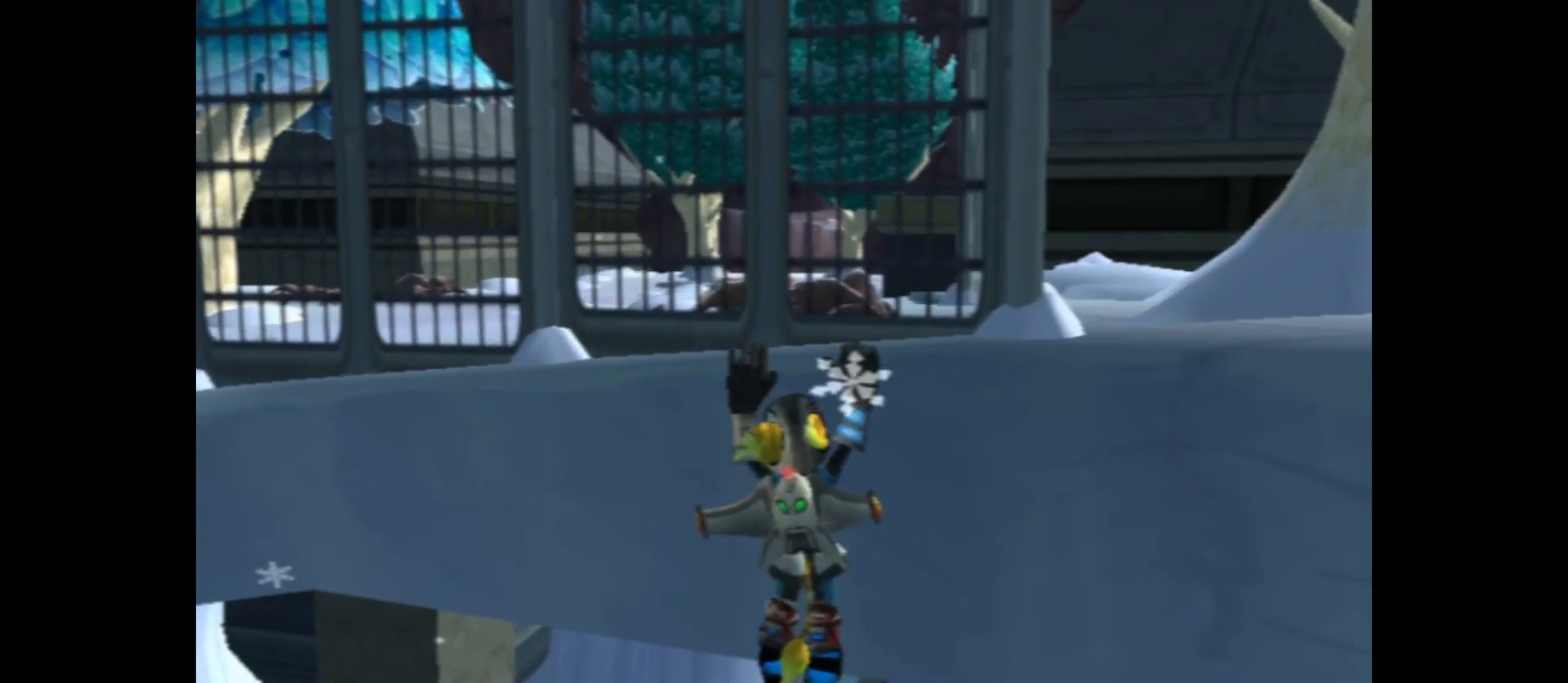
{"buttons": [], "left_stick": "left", "right_stick": "center", "events": []}
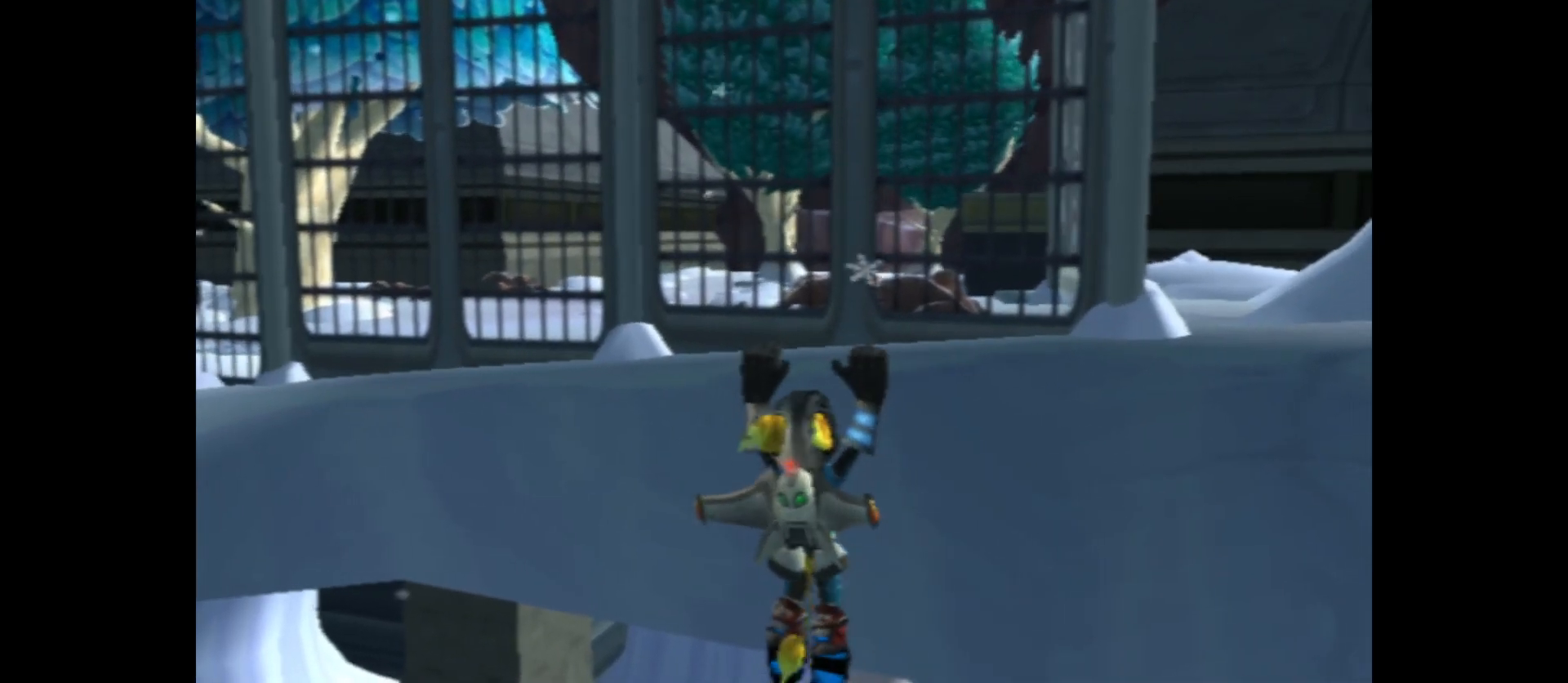
{"buttons": [], "left_stick": "left", "right_stick": "center", "events": []}
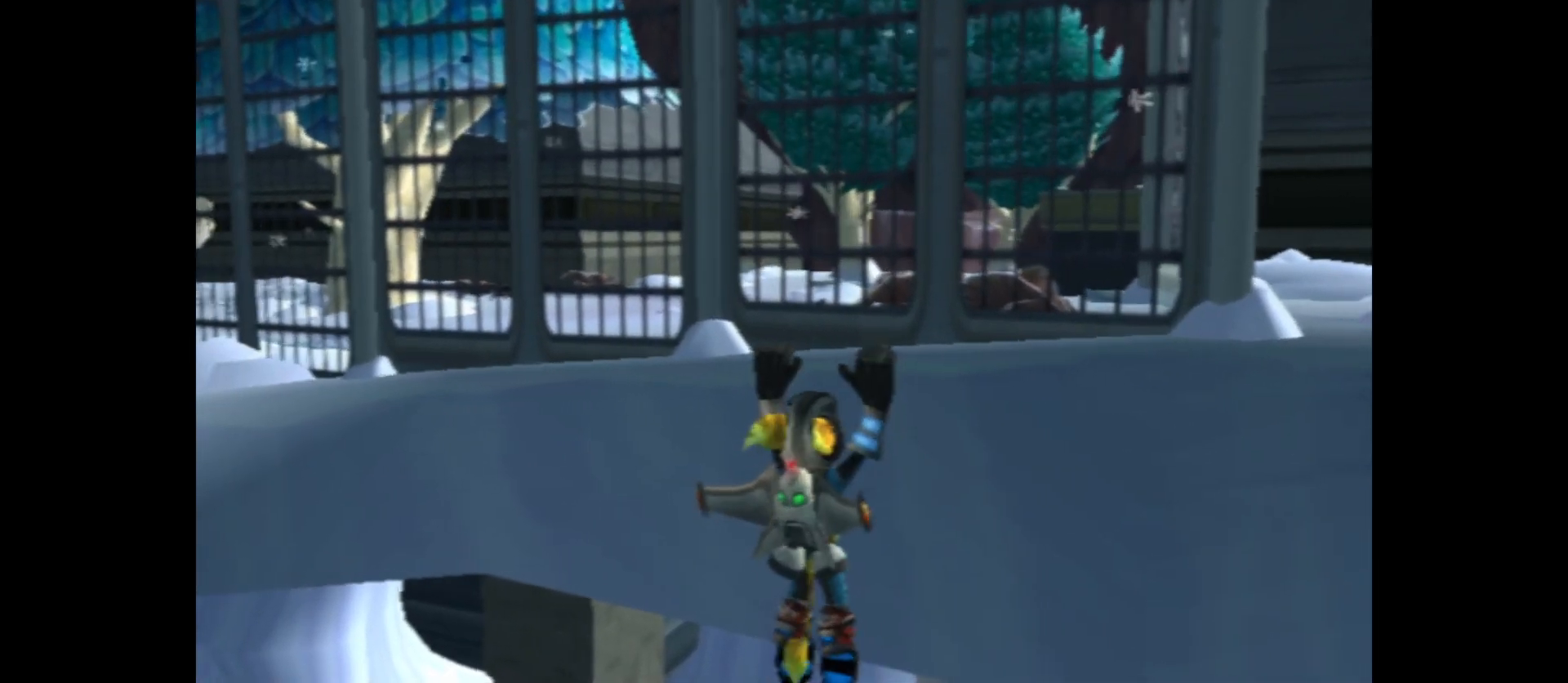
{"buttons": [], "left_stick": "left", "right_stick": "center", "events": []}
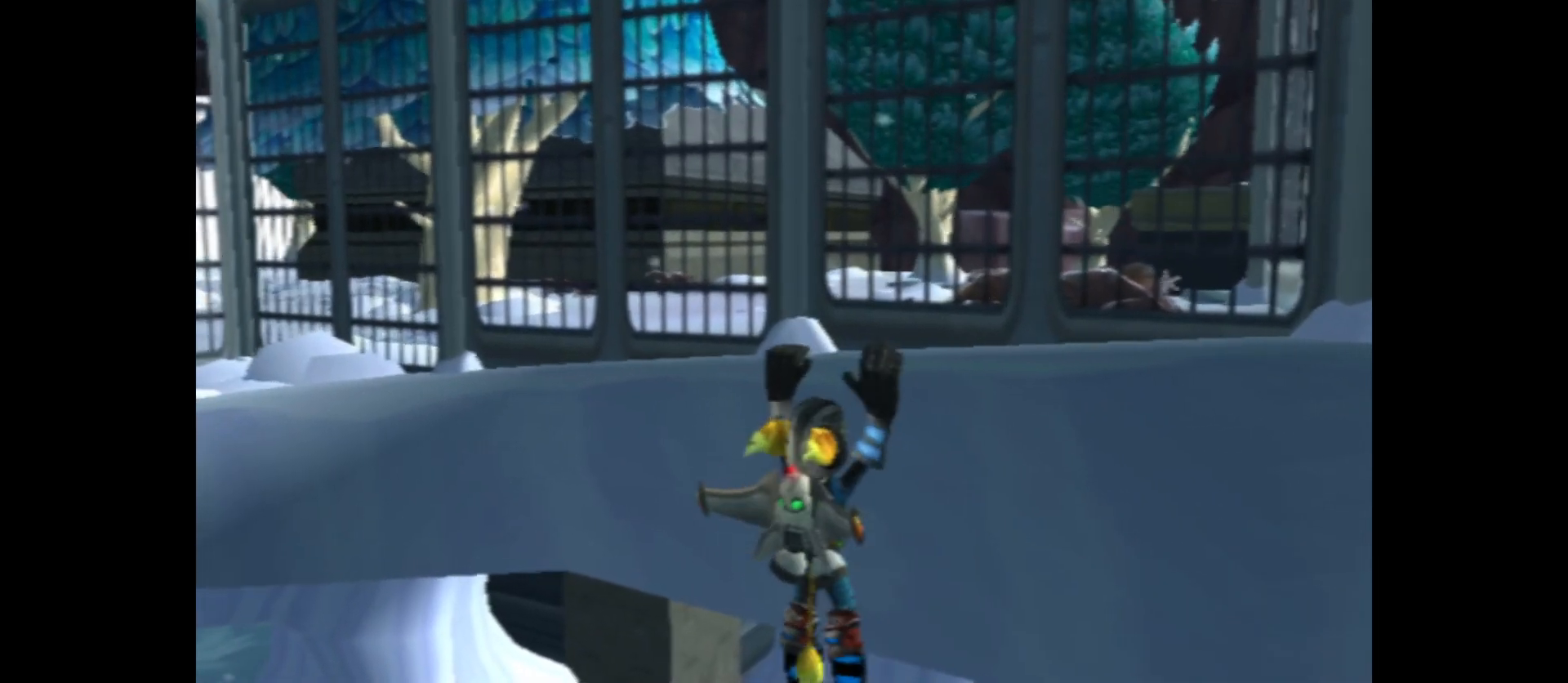
{"buttons": [], "left_stick": "left", "right_stick": "center", "events": []}
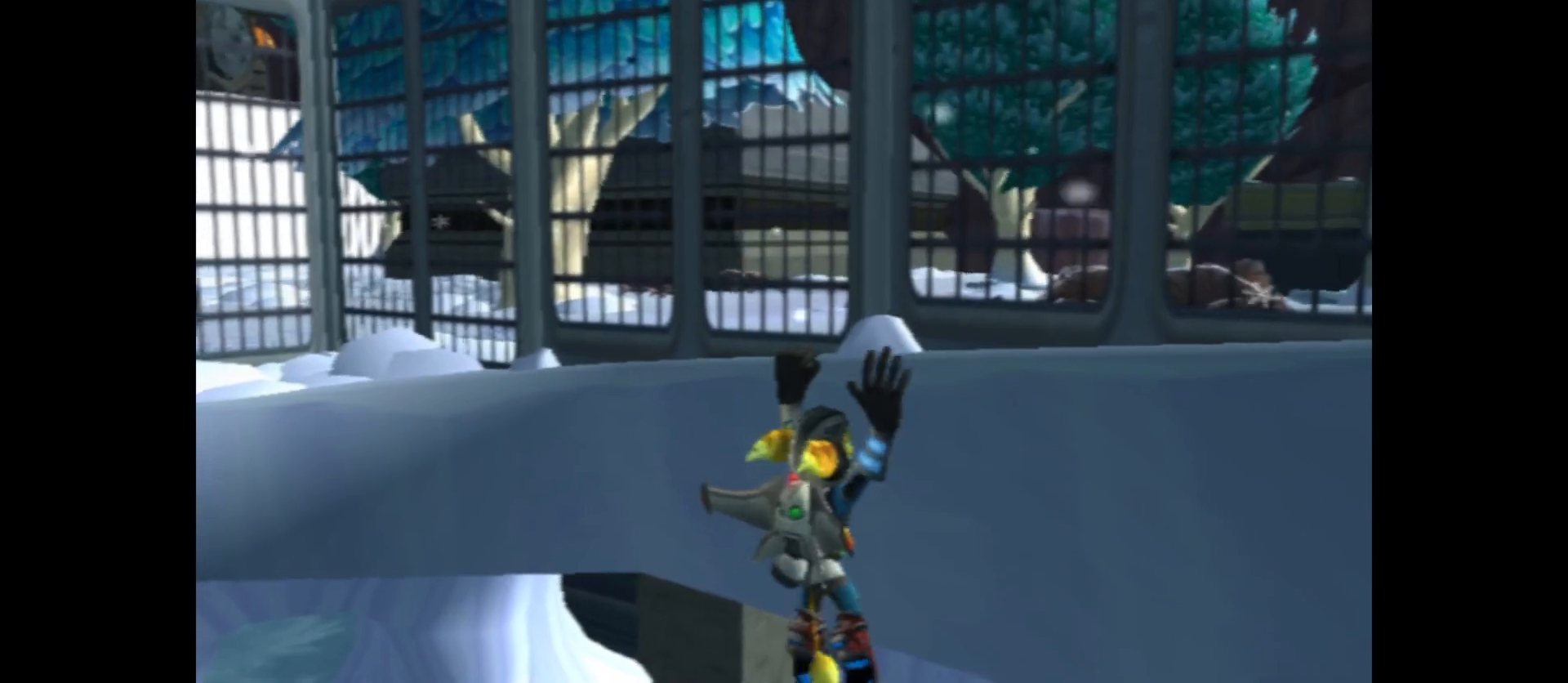
{"buttons": [], "left_stick": "left", "right_stick": "center", "events": []}
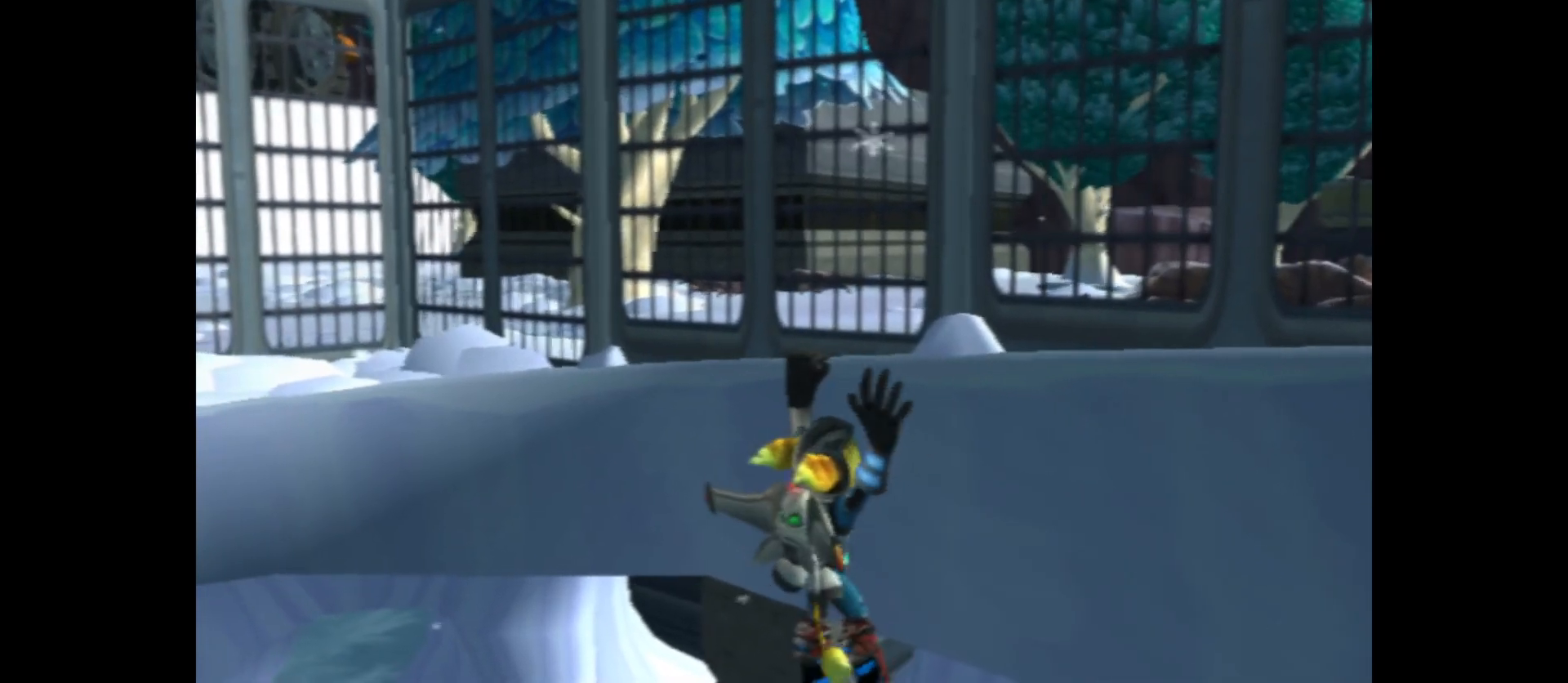
{"buttons": [], "left_stick": "left", "right_stick": "left", "events": [[417, "right_stick", "left"]]}
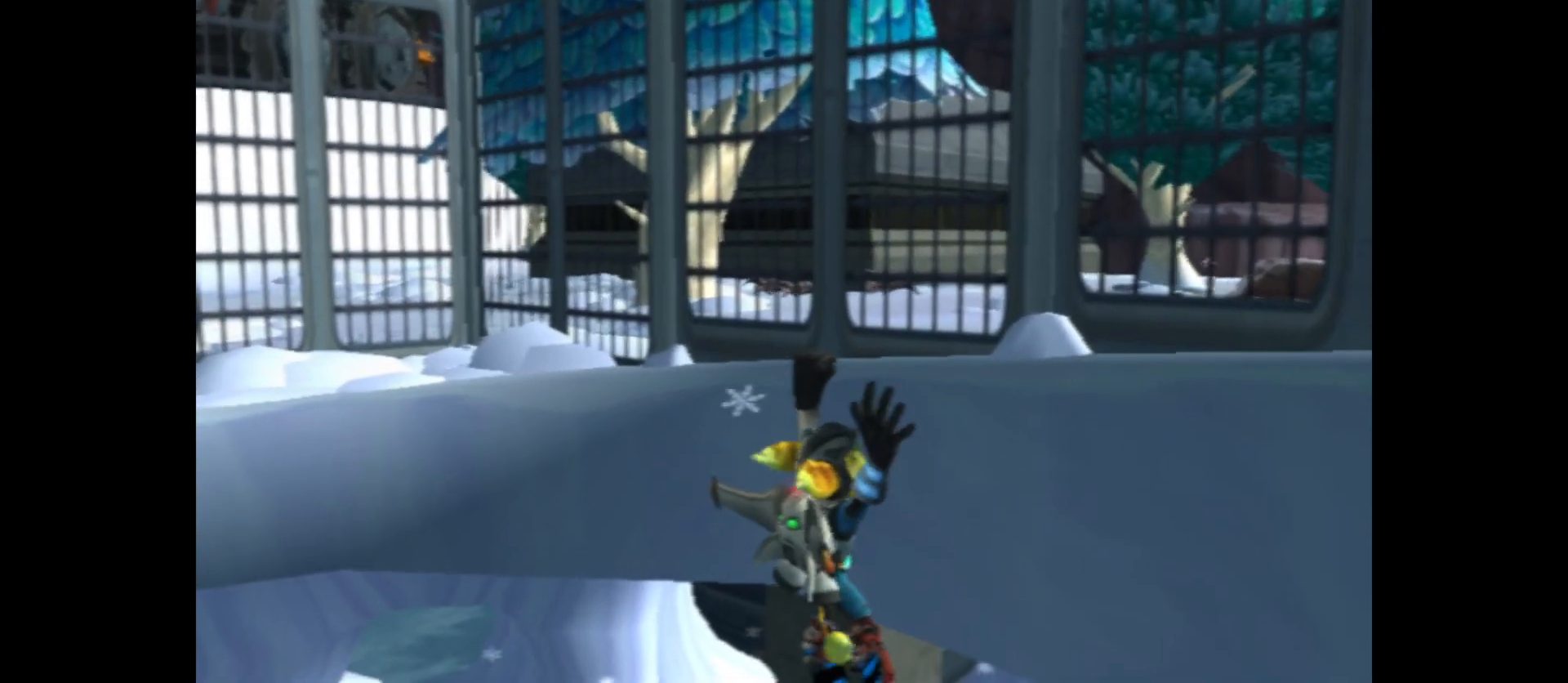
{"buttons": [], "left_stick": "left", "right_stick": "center", "events": [[133, "right_stick", "center"]]}